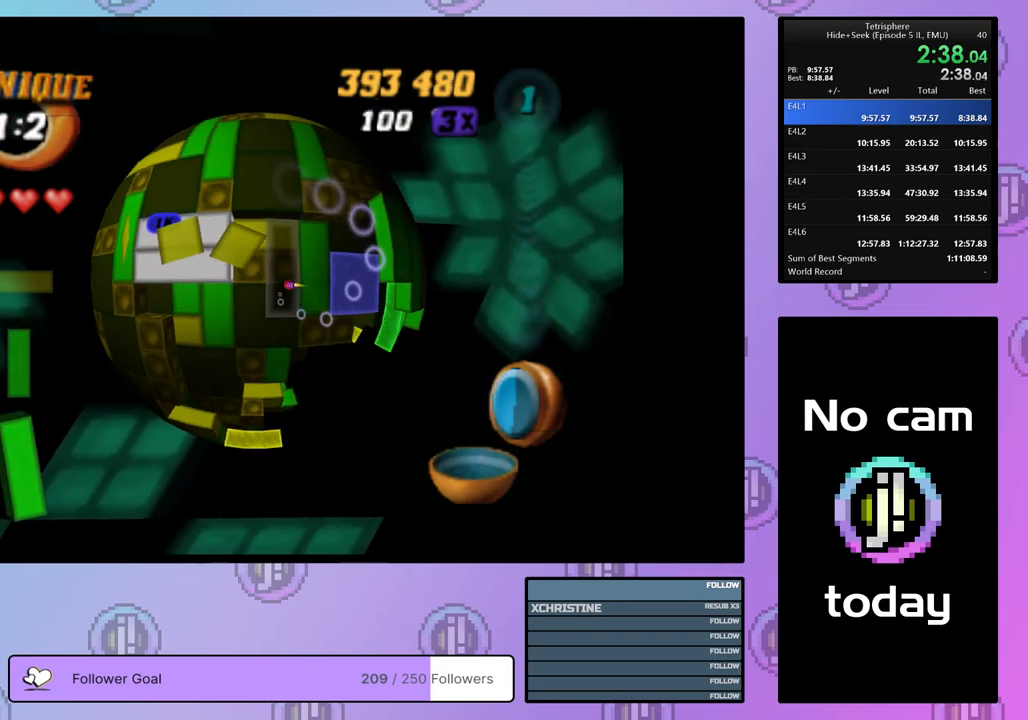
Gameplay with a controller (PlayStation layout); each line is a JSON object with the inputs held at the frame after it. "events" lists button and stick changes between this image and that frame as [ms after this image, input, new state], when the widget could be followed in between. Not read: left_stick.
{"buttons": [], "right_stick": "center", "events": [[33, "DPAD_RIGHT", "up"], [183, "DPAD_DOWN", "down"], [250, "DPAD_DOWN", "up"], [400, "DPAD_RIGHT", "down"], [483, "DPAD_RIGHT", "up"]]}
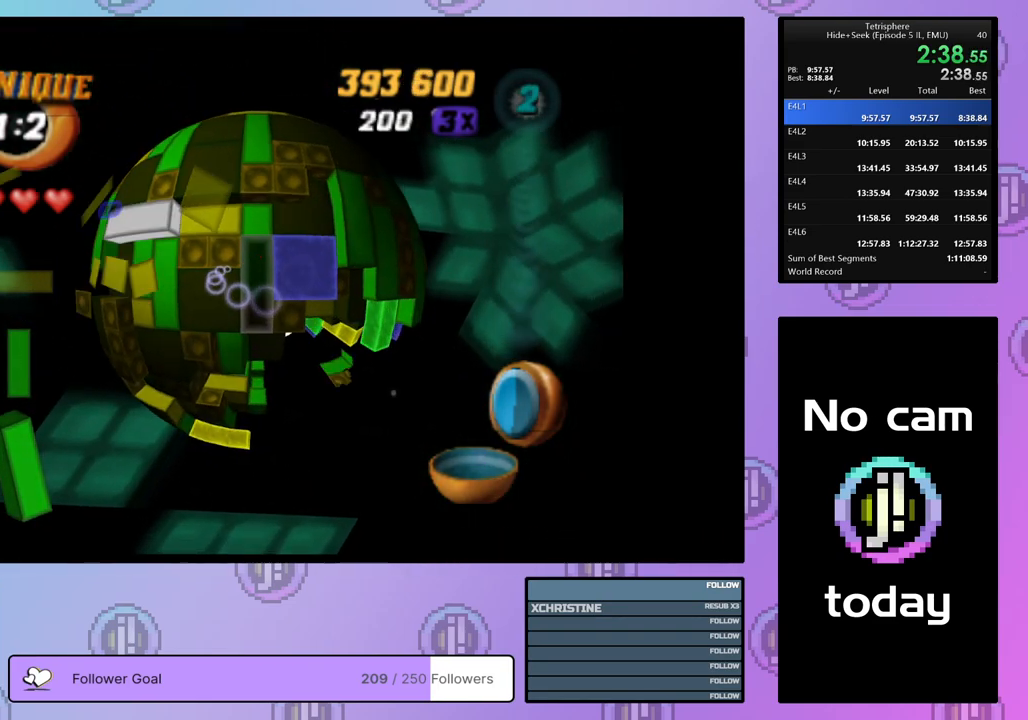
{"buttons": [], "right_stick": "center", "events": [[50, "DPAD_RIGHT", "down"], [150, "DPAD_RIGHT", "up"], [200, "DPAD_RIGHT", "down"], [283, "DPAD_RIGHT", "up"], [383, "DPAD_UP", "down"], [467, "DPAD_UP", "up"]]}
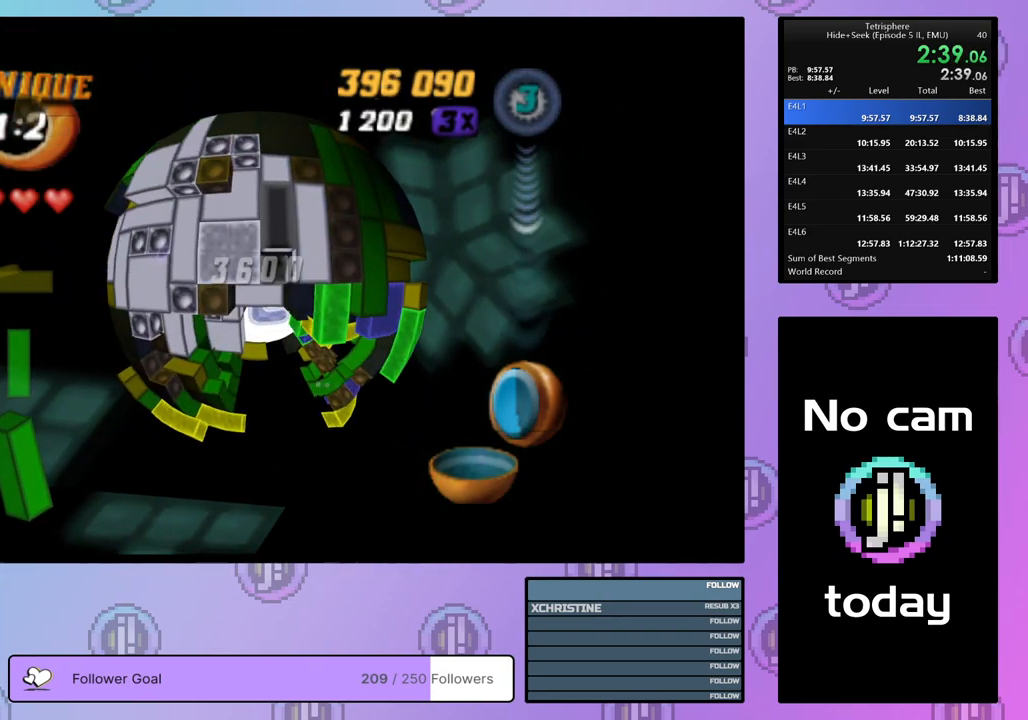
{"buttons": ["DPAD_DOWN"], "right_stick": "center", "events": [[17, "DPAD_UP", "down"], [83, "DPAD_UP", "up"], [267, "DPAD_DOWN", "down"], [367, "DPAD_DOWN", "up"], [417, "DPAD_DOWN", "down"]]}
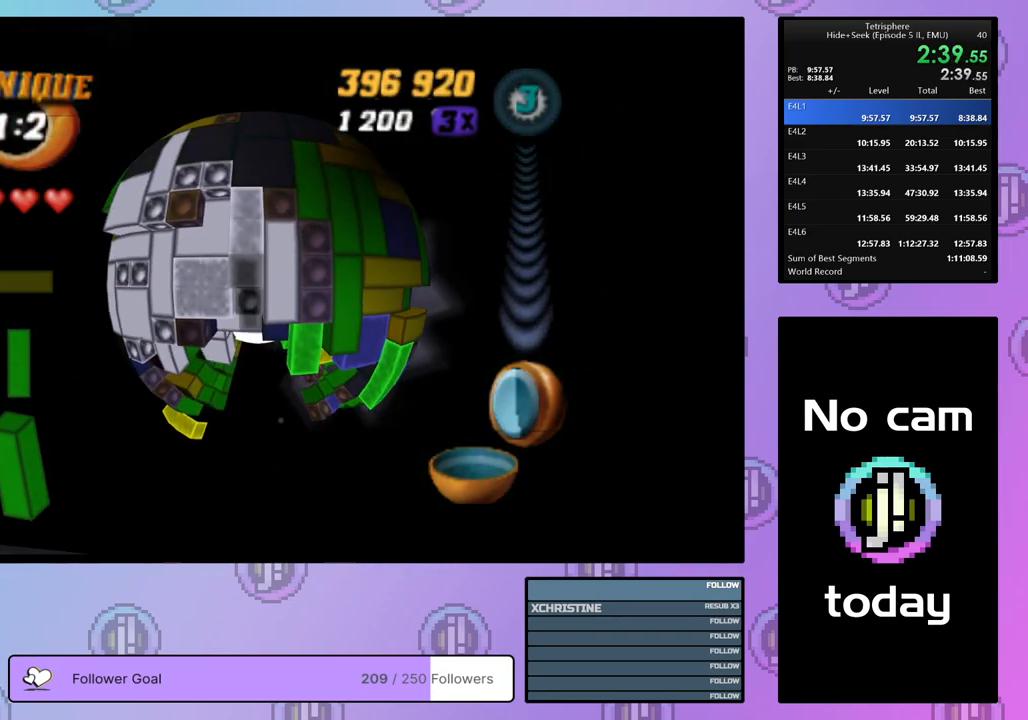
{"buttons": ["DPAD_LEFT"], "right_stick": "center", "events": [[150, "DPAD_DOWN", "up"], [317, "DPAD_LEFT", "down"], [400, "DPAD_LEFT", "up"], [500, "DPAD_LEFT", "down"]]}
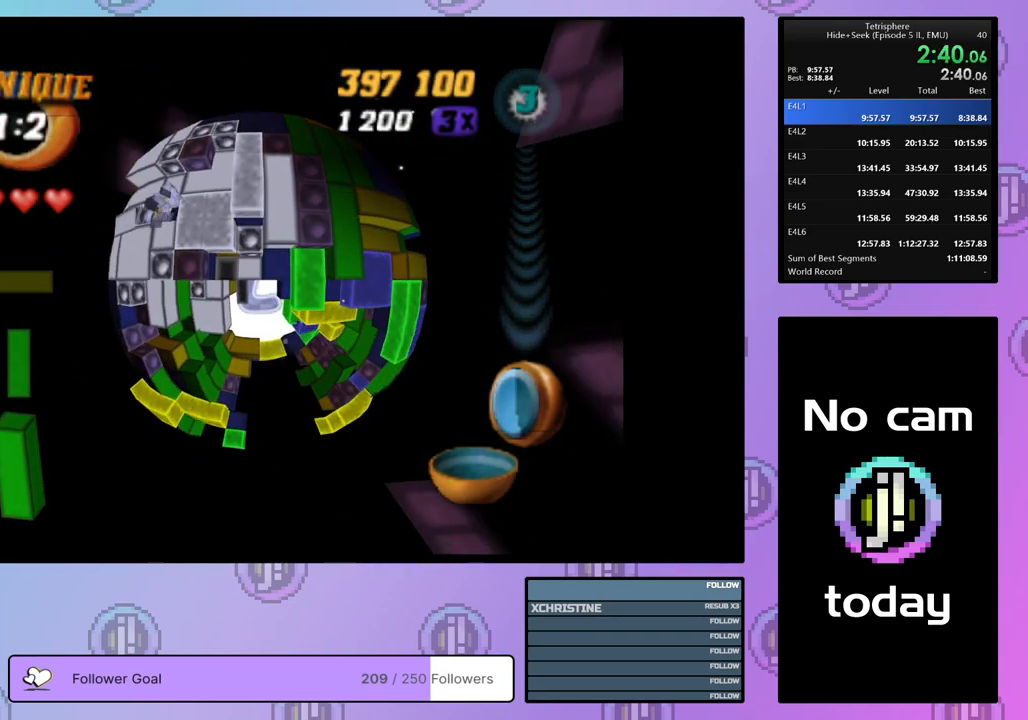
{"buttons": [], "right_stick": "center", "events": [[67, "DPAD_LEFT", "up"]]}
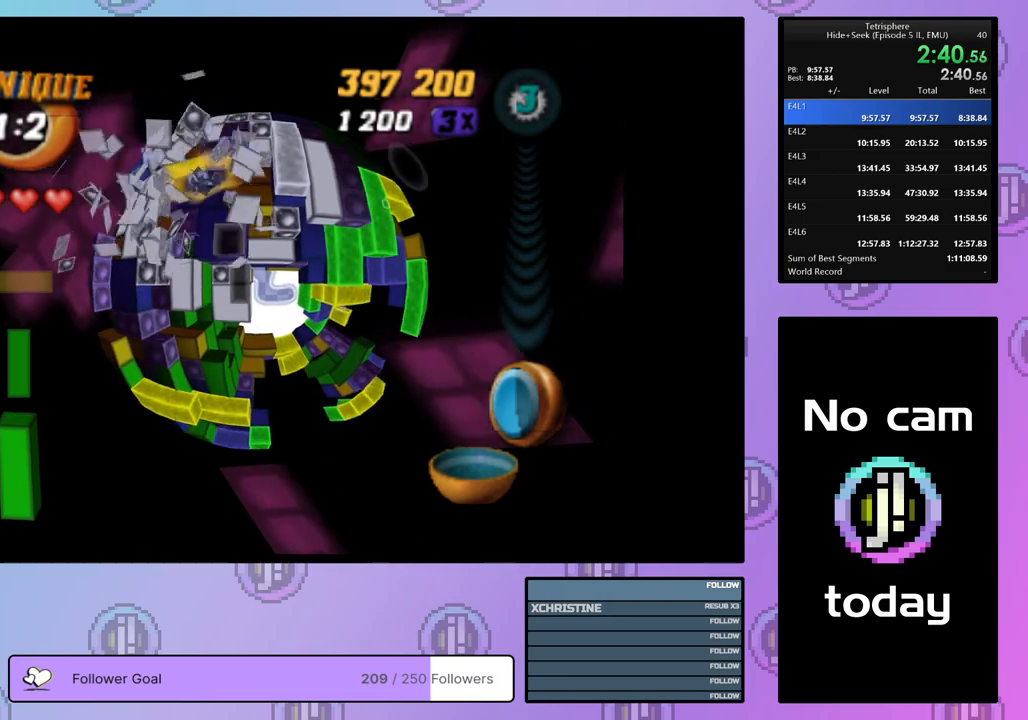
{"buttons": ["DPAD_LEFT"], "right_stick": "center", "events": [[300, "DPAD_LEFT", "down"], [350, "DPAD_LEFT", "up"], [450, "DPAD_LEFT", "down"]]}
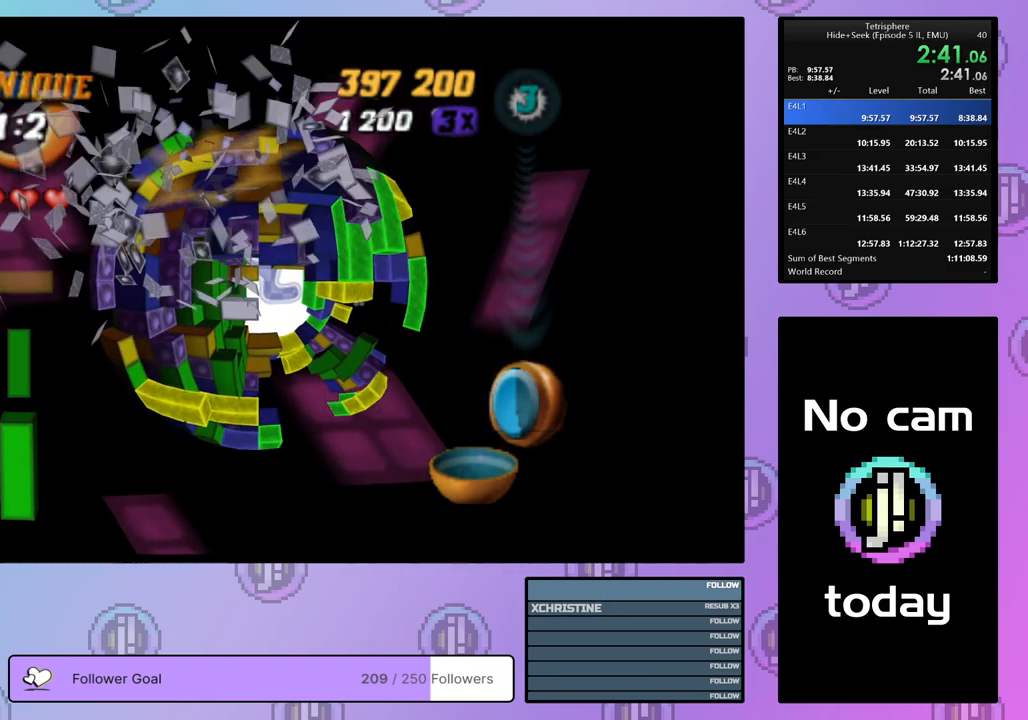
{"buttons": [], "right_stick": "center", "events": [[17, "DPAD_LEFT", "up"]]}
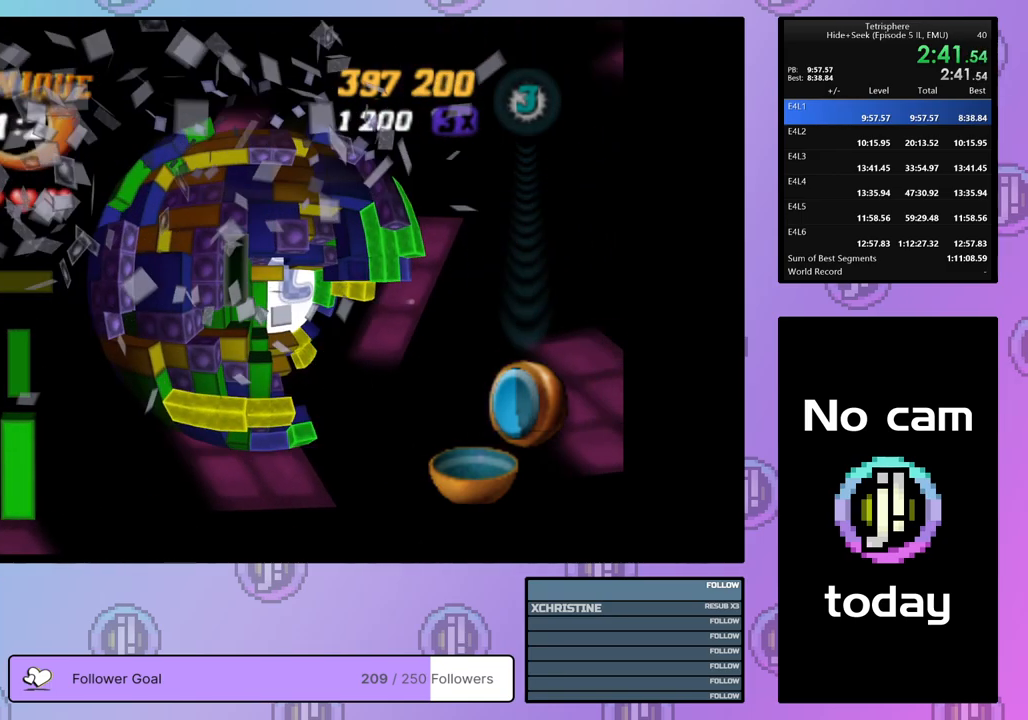
{"buttons": ["SQUARE"], "right_stick": "center", "events": [[133, "SQUARE", "down"], [267, "DPAD_DOWN", "down"], [350, "DPAD_DOWN", "up"]]}
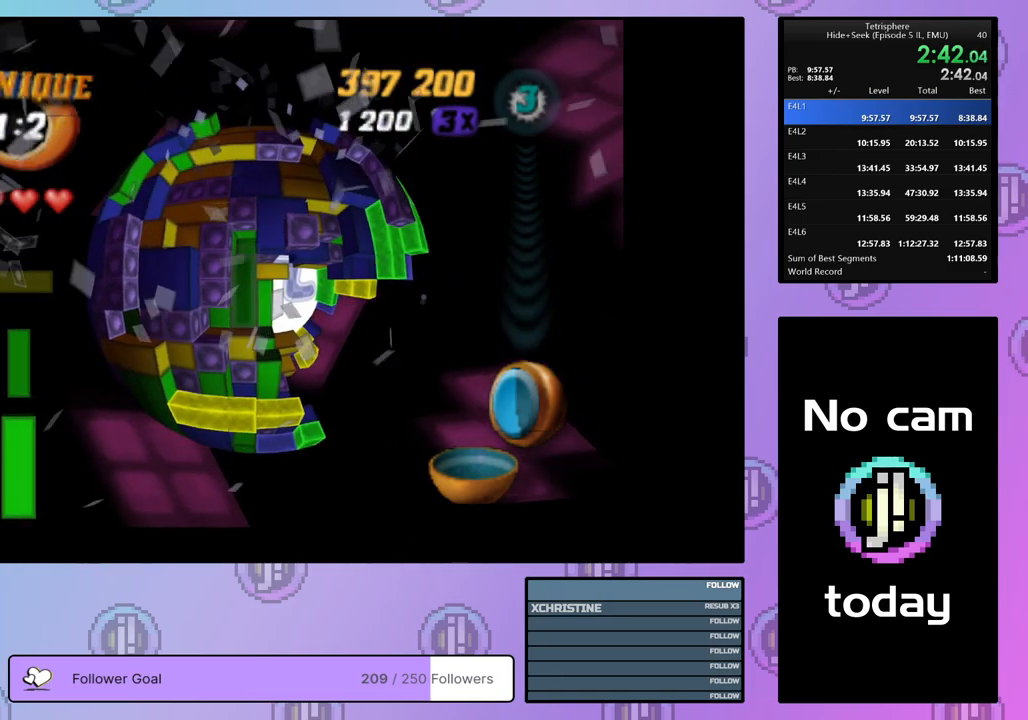
{"buttons": ["DPAD_DOWN"], "right_stick": "center", "events": [[317, "SQUARE", "up"], [333, "DPAD_LEFT", "down"], [400, "DPAD_LEFT", "up"], [467, "DPAD_DOWN", "down"]]}
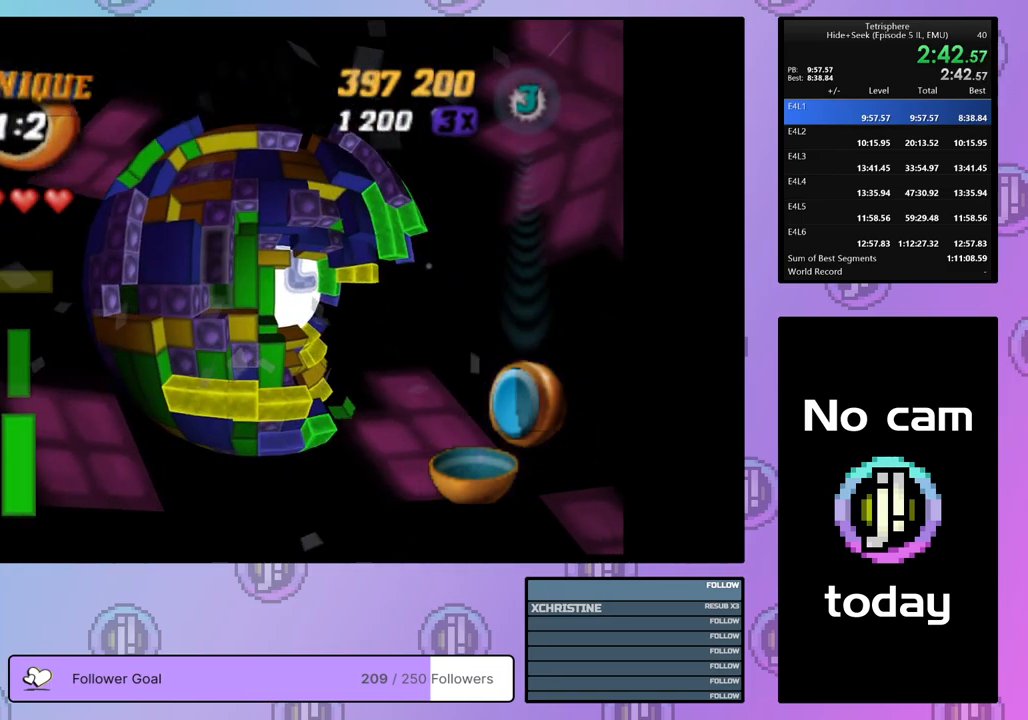
{"buttons": [], "right_stick": "center", "events": [[50, "DPAD_DOWN", "up"], [50, "SQUARE", "down"], [167, "DPAD_UP", "down"], [283, "DPAD_UP", "up"], [483, "SQUARE", "up"]]}
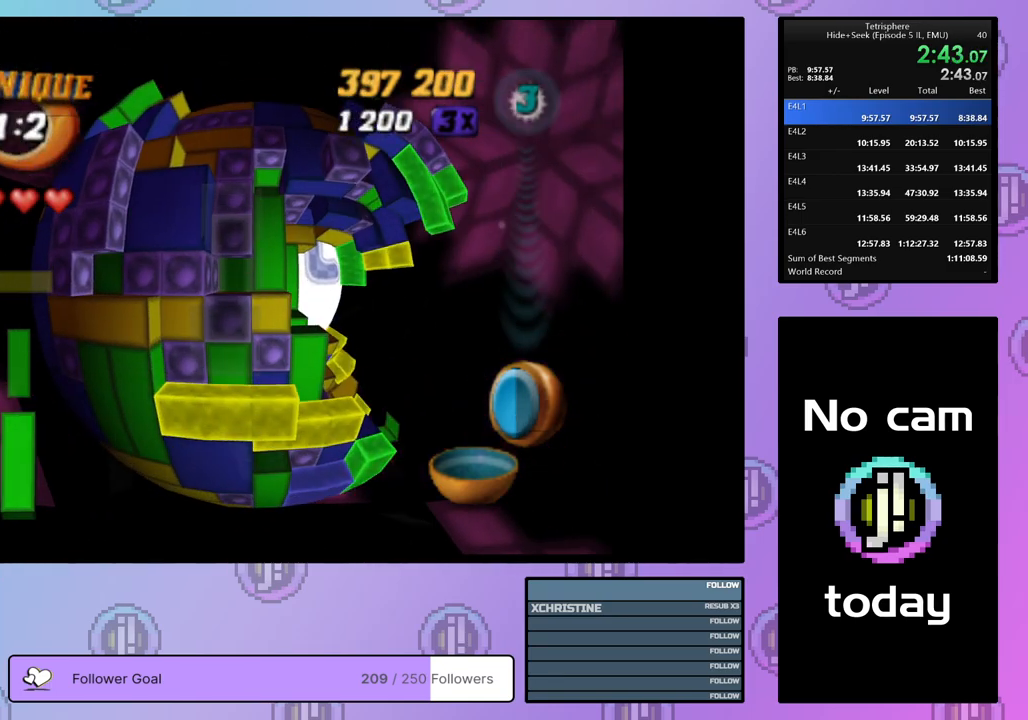
{"buttons": ["SQUARE"], "right_stick": "center", "events": [[100, "DPAD_UP", "down"], [200, "DPAD_UP", "up"], [250, "SQUARE", "down"], [417, "DPAD_RIGHT", "down"], [500, "DPAD_RIGHT", "up"]]}
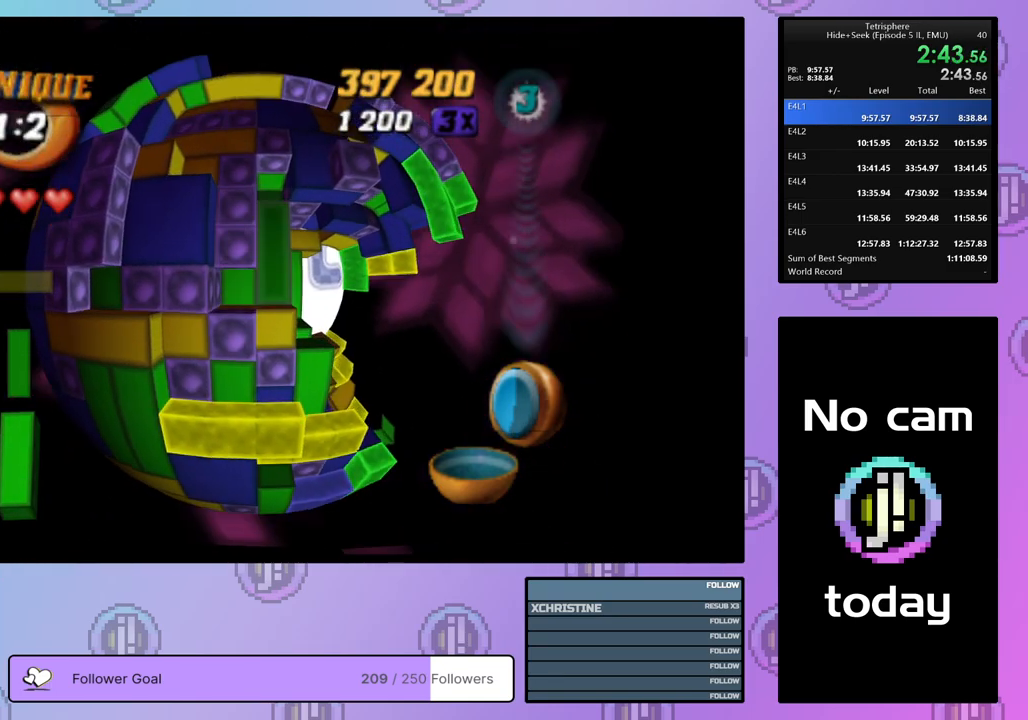
{"buttons": ["SQUARE"], "right_stick": "center", "events": [[133, "SQUARE", "up"], [183, "DPAD_LEFT", "down"], [267, "DPAD_LEFT", "up"], [383, "DPAD_UP", "down"], [467, "DPAD_UP", "up"], [467, "SQUARE", "down"]]}
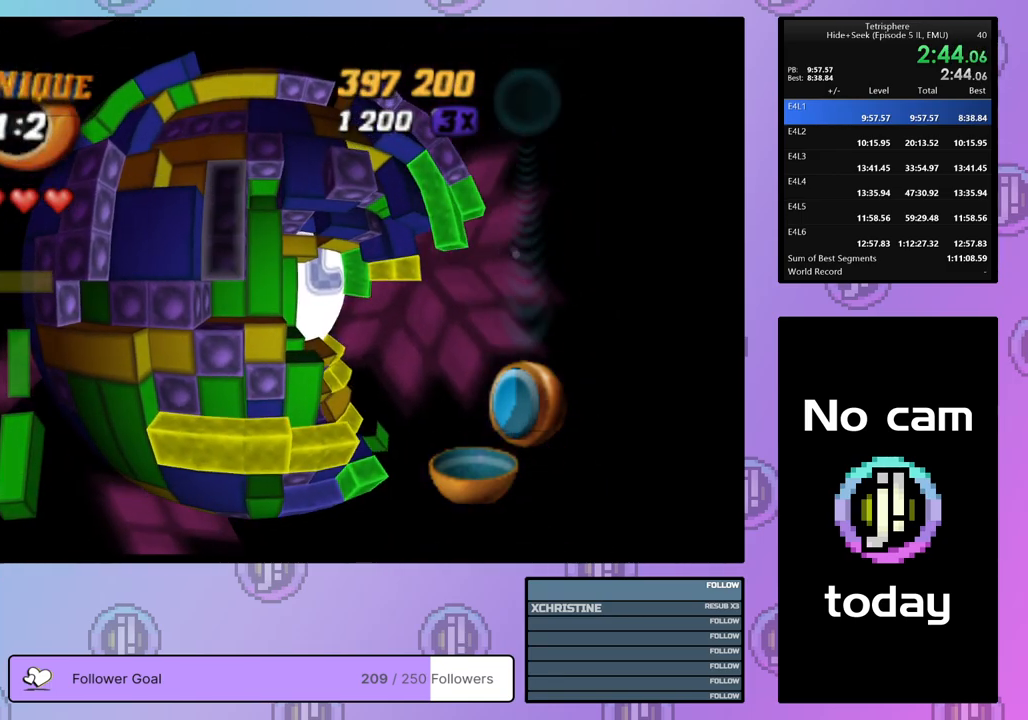
{"buttons": ["SQUARE"], "right_stick": "center", "events": [[83, "DPAD_RIGHT", "down"], [167, "DPAD_RIGHT", "up"], [250, "DPAD_DOWN", "down"], [333, "DPAD_DOWN", "up"]]}
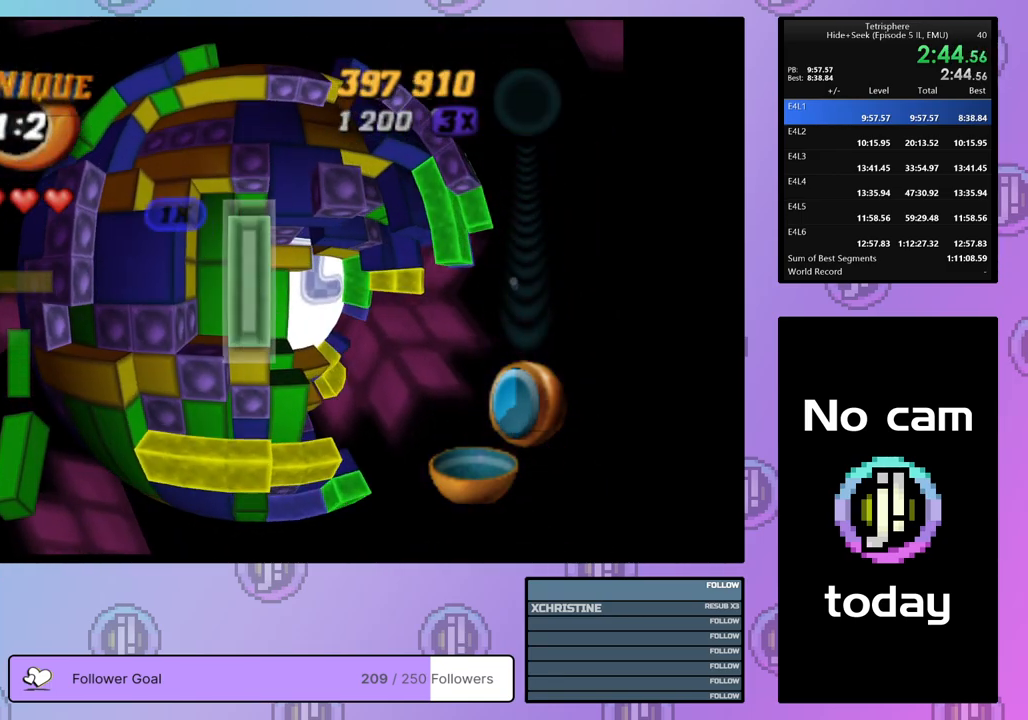
{"buttons": ["SQUARE"], "right_stick": "center", "events": [[200, "DPAD_UP", "down"], [267, "DPAD_UP", "up"], [333, "DPAD_UP", "down"], [417, "DPAD_UP", "up"]]}
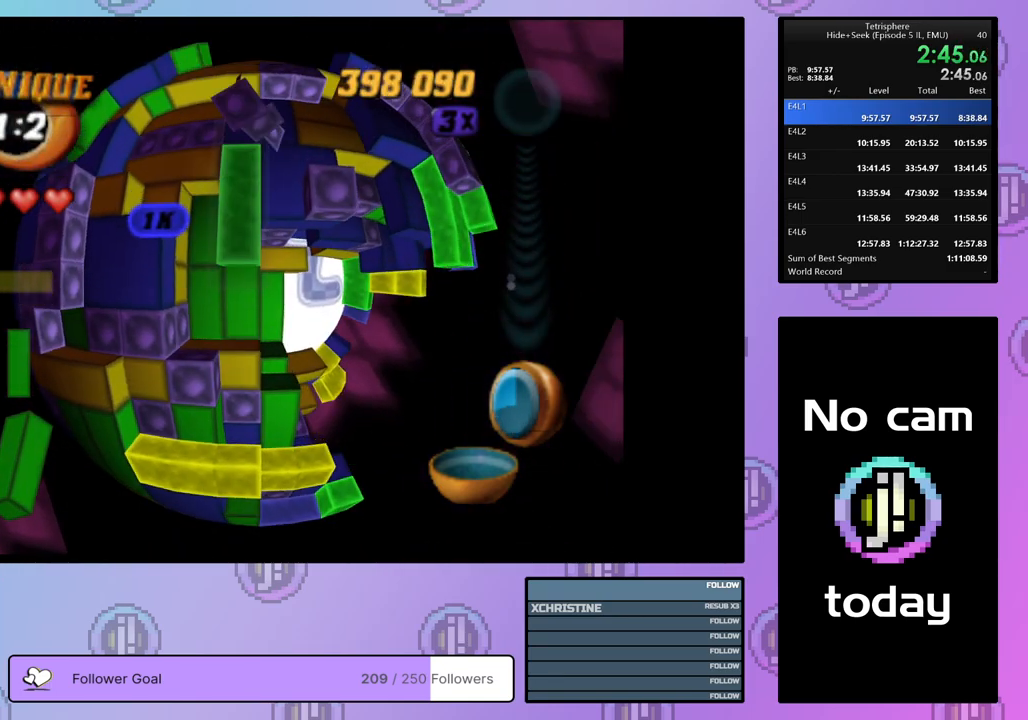
{"buttons": [], "right_stick": "center", "events": [[133, "SQUARE", "up"], [167, "DPAD_DOWN", "down"], [250, "DPAD_DOWN", "up"], [300, "DPAD_DOWN", "down"], [400, "DPAD_DOWN", "up"]]}
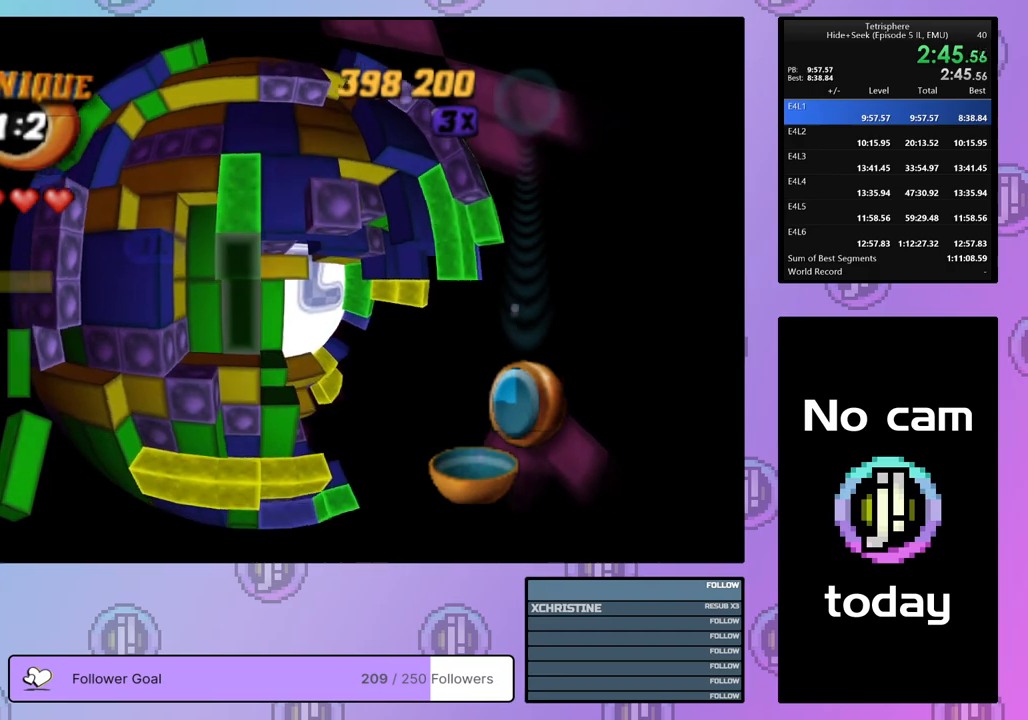
{"buttons": ["SQUARE", "DPAD_UP"], "right_stick": "center", "events": [[67, "DPAD_DOWN", "down"], [150, "DPAD_DOWN", "up"], [333, "SQUARE", "down"], [433, "DPAD_UP", "down"]]}
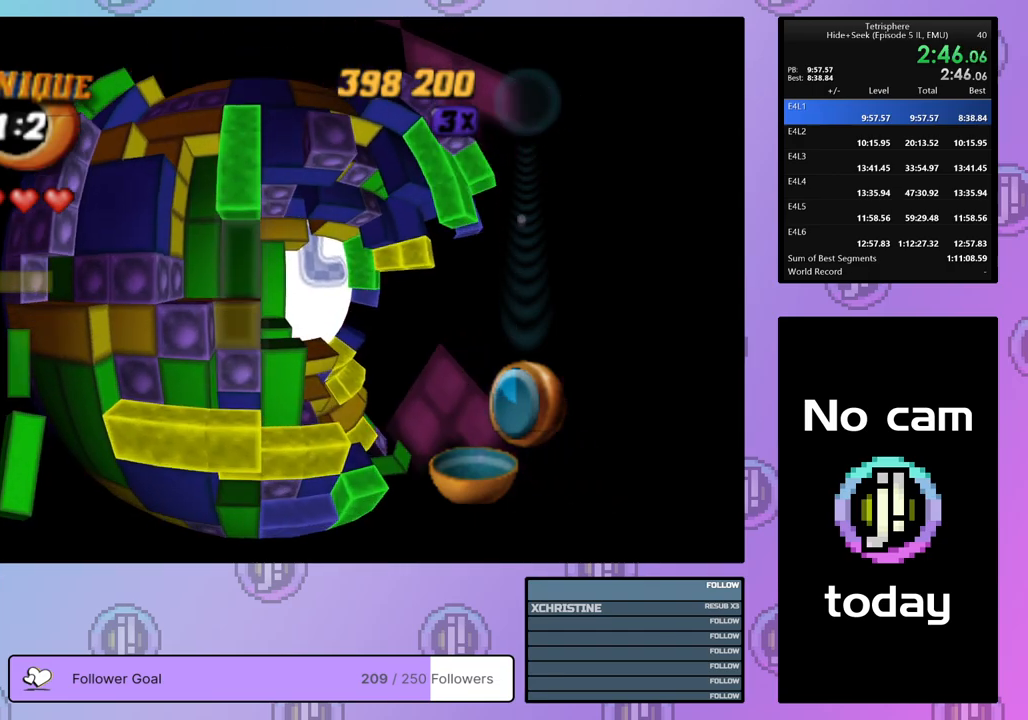
{"buttons": ["SQUARE"], "right_stick": "center", "events": [[17, "DPAD_UP", "up"], [183, "DPAD_UP", "down"], [283, "DPAD_UP", "up"], [350, "DPAD_UP", "down"], [450, "DPAD_UP", "up"]]}
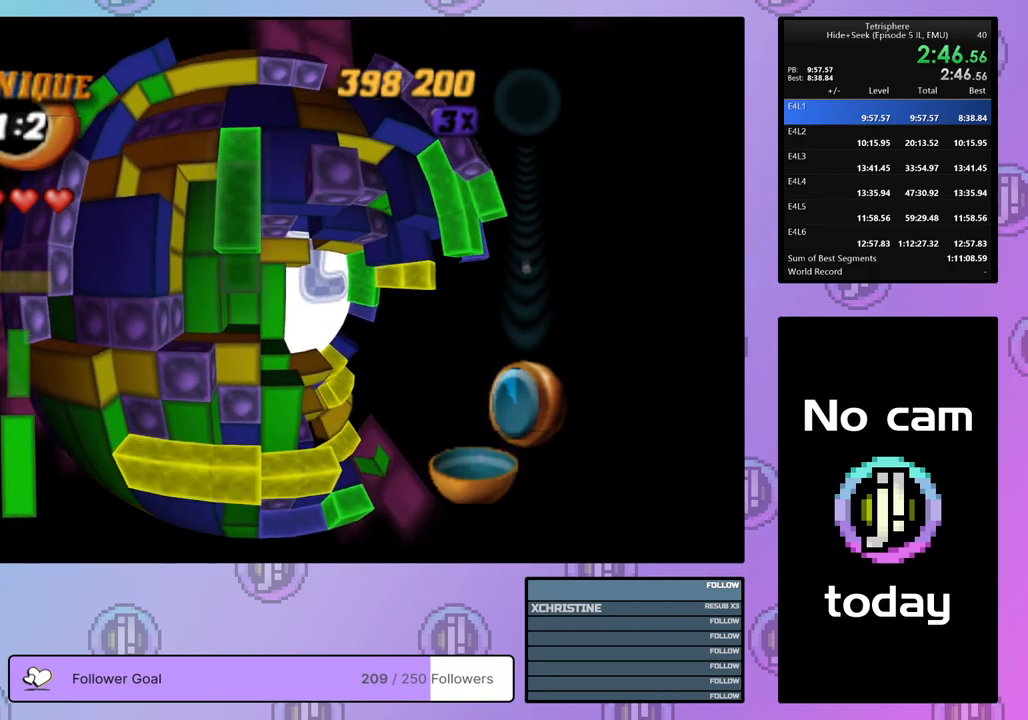
{"buttons": [], "right_stick": "center", "events": [[117, "DPAD_UP", "down"], [200, "DPAD_UP", "up"], [467, "SQUARE", "up"]]}
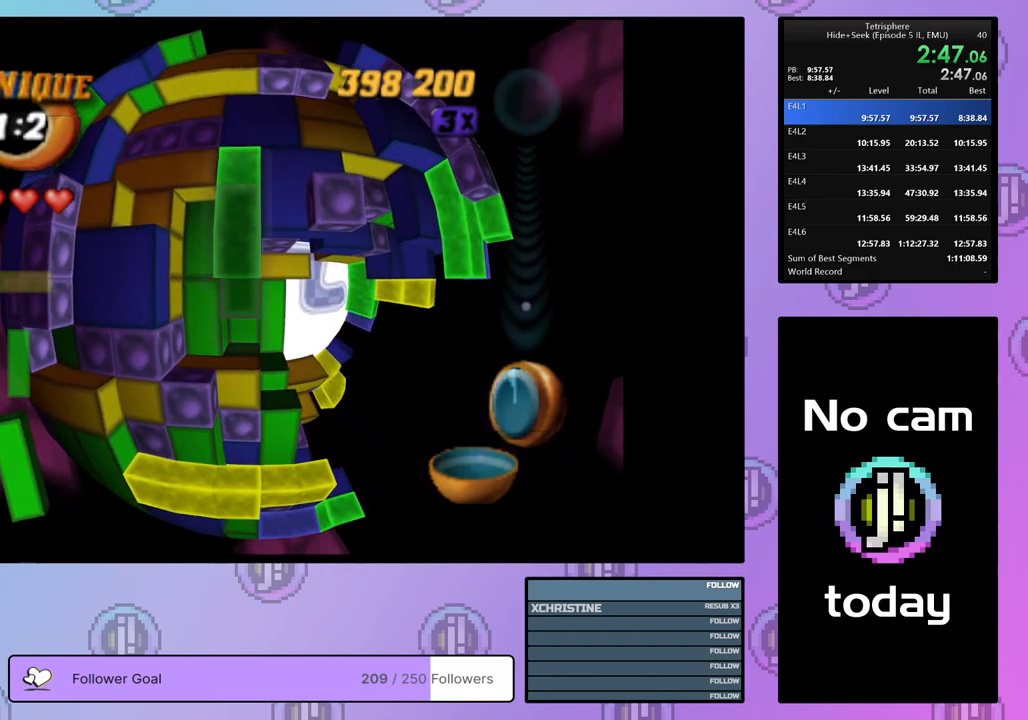
{"buttons": ["SQUARE"], "right_stick": "center", "events": [[67, "DPAD_UP", "down"], [167, "DPAD_UP", "up"], [217, "SQUARE", "down"], [317, "DPAD_DOWN", "down"], [417, "DPAD_DOWN", "up"]]}
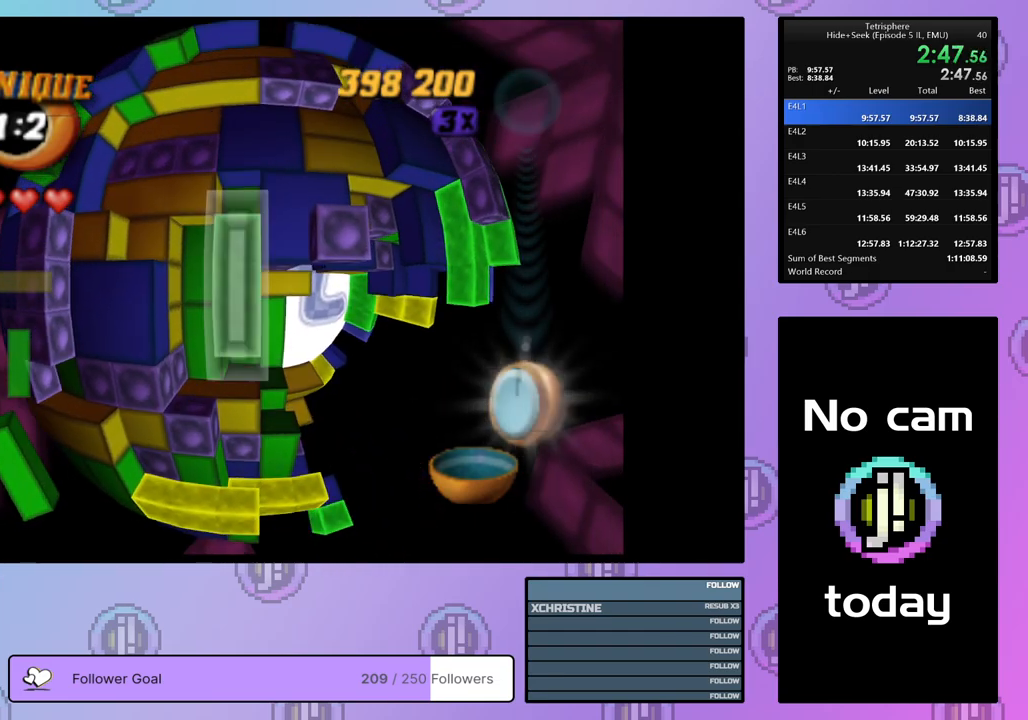
{"buttons": [], "right_stick": "center", "events": [[83, "SQUARE", "up"], [167, "CROSS", "down"], [317, "CROSS", "up"]]}
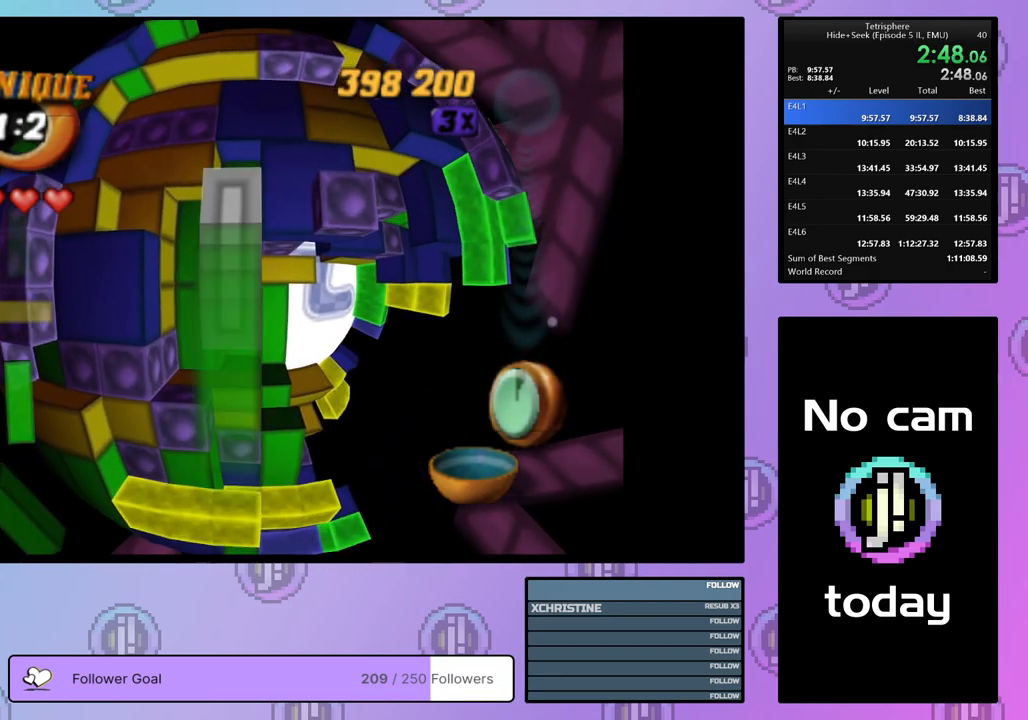
{"buttons": ["DPAD_RIGHT"], "right_stick": "center", "events": [[450, "DPAD_RIGHT", "down"]]}
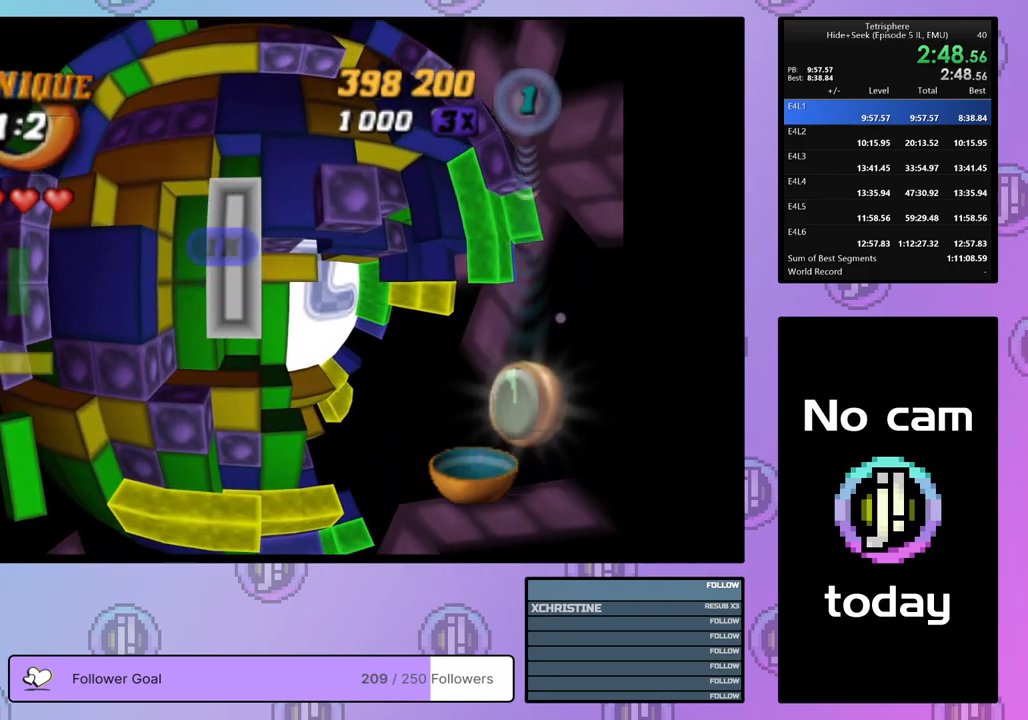
{"buttons": [], "right_stick": "center", "events": [[17, "DPAD_RIGHT", "up"], [133, "DPAD_DOWN", "down"], [217, "DPAD_DOWN", "up"], [317, "DPAD_LEFT", "down"], [400, "DPAD_LEFT", "up"]]}
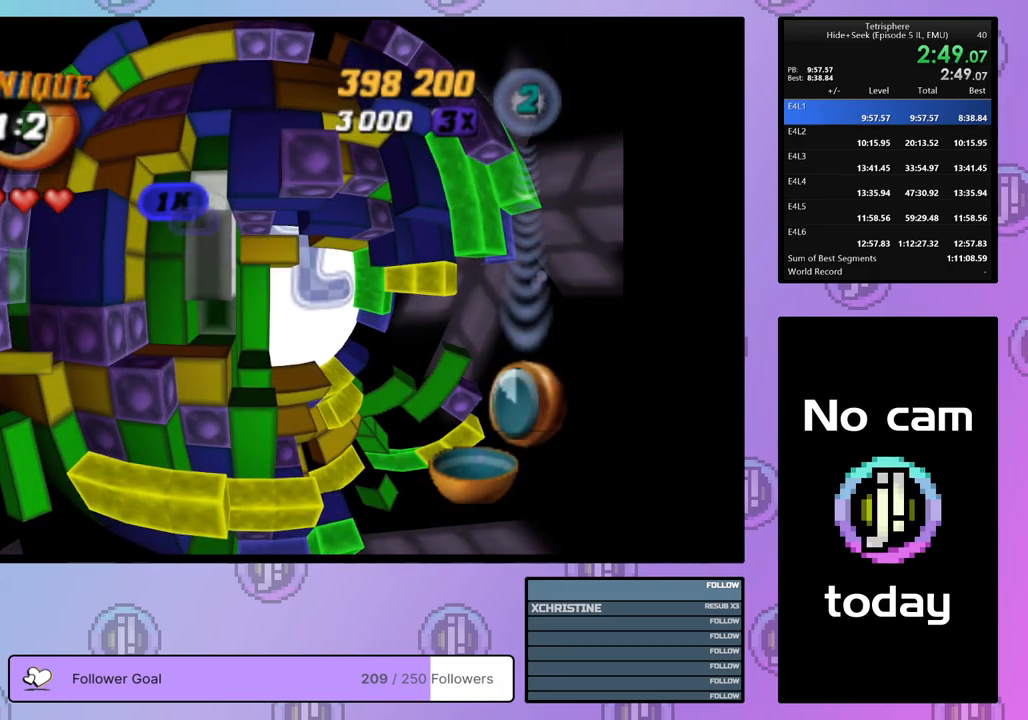
{"buttons": ["DPAD_UP"], "right_stick": "center", "events": [[17, "DPAD_UP", "down"], [67, "DPAD_UP", "up"], [150, "DPAD_UP", "down"], [233, "DPAD_UP", "up"], [283, "DPAD_UP", "down"], [367, "DPAD_UP", "up"], [450, "DPAD_UP", "down"]]}
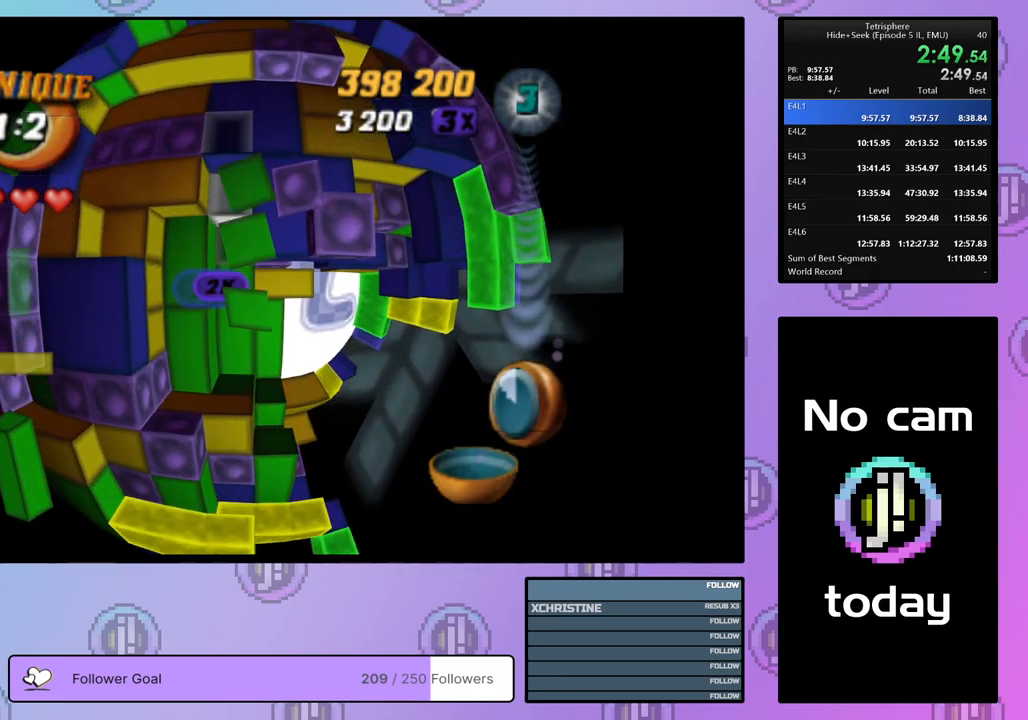
{"buttons": ["SQUARE", "DPAD_DOWN"], "right_stick": "center", "events": [[33, "DPAD_UP", "up"], [183, "SQUARE", "down"], [333, "DPAD_DOWN", "down"], [400, "DPAD_DOWN", "up"], [467, "DPAD_DOWN", "down"]]}
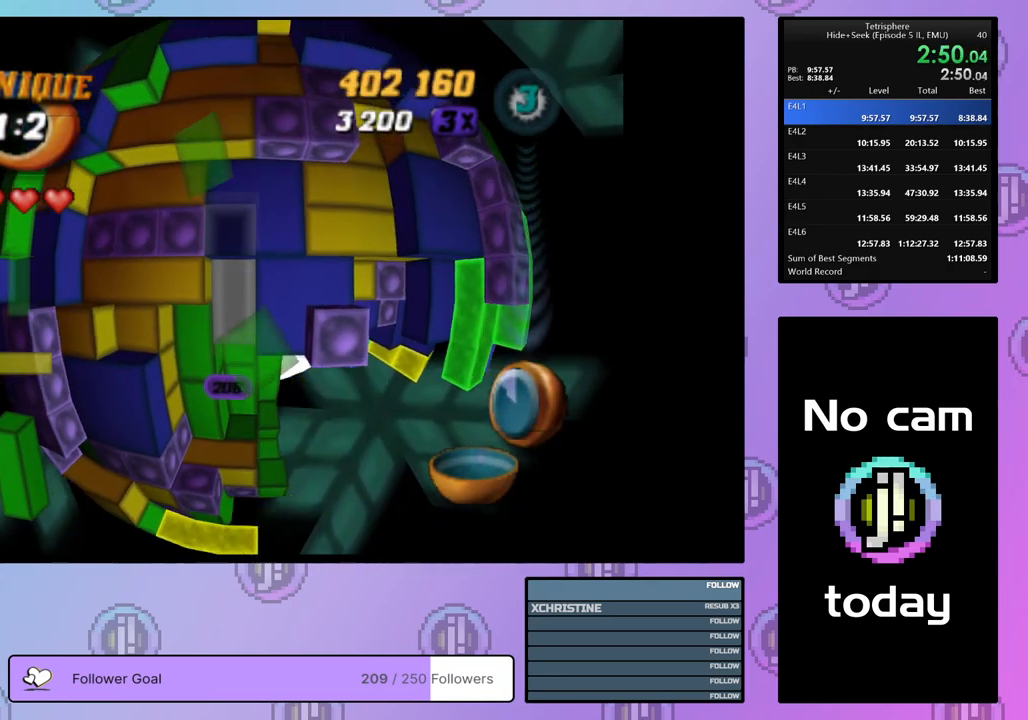
{"buttons": ["CROSS"], "right_stick": "center", "events": [[33, "DPAD_DOWN", "up"], [350, "SQUARE", "up"], [500, "CROSS", "down"]]}
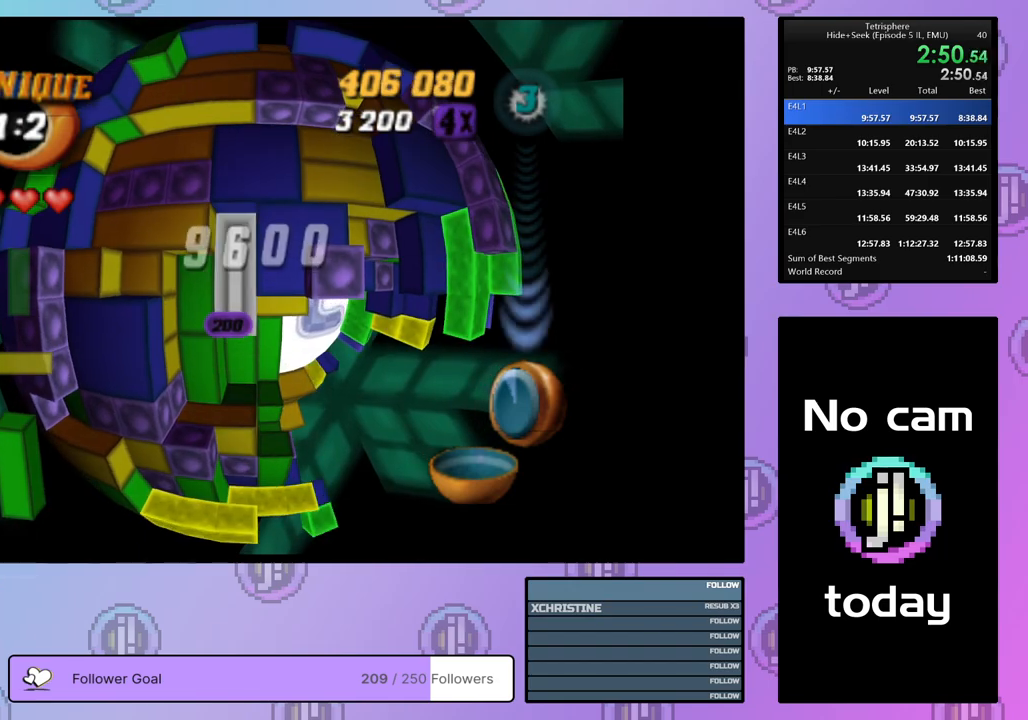
{"buttons": ["DPAD_UP"], "right_stick": "center", "events": [[117, "CROSS", "up"], [500, "DPAD_UP", "down"]]}
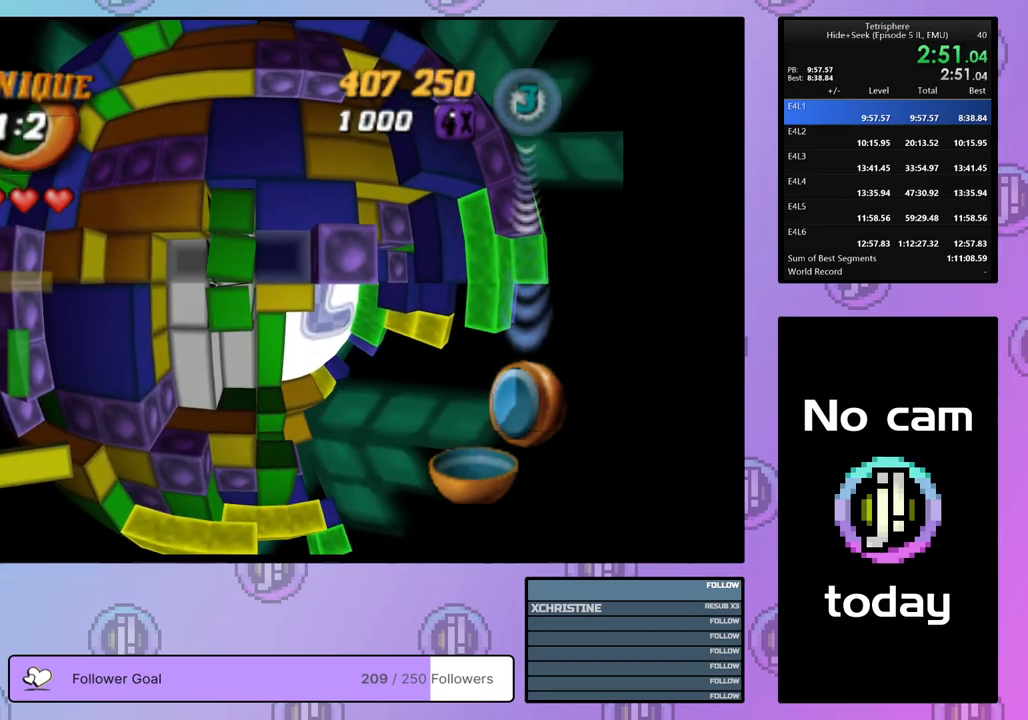
{"buttons": ["DPAD_LEFT"], "right_stick": "center", "events": [[67, "DPAD_UP", "up"], [117, "DPAD_UP", "down"], [217, "DPAD_UP", "up"], [300, "DPAD_LEFT", "down"], [383, "DPAD_LEFT", "up"], [433, "DPAD_LEFT", "down"]]}
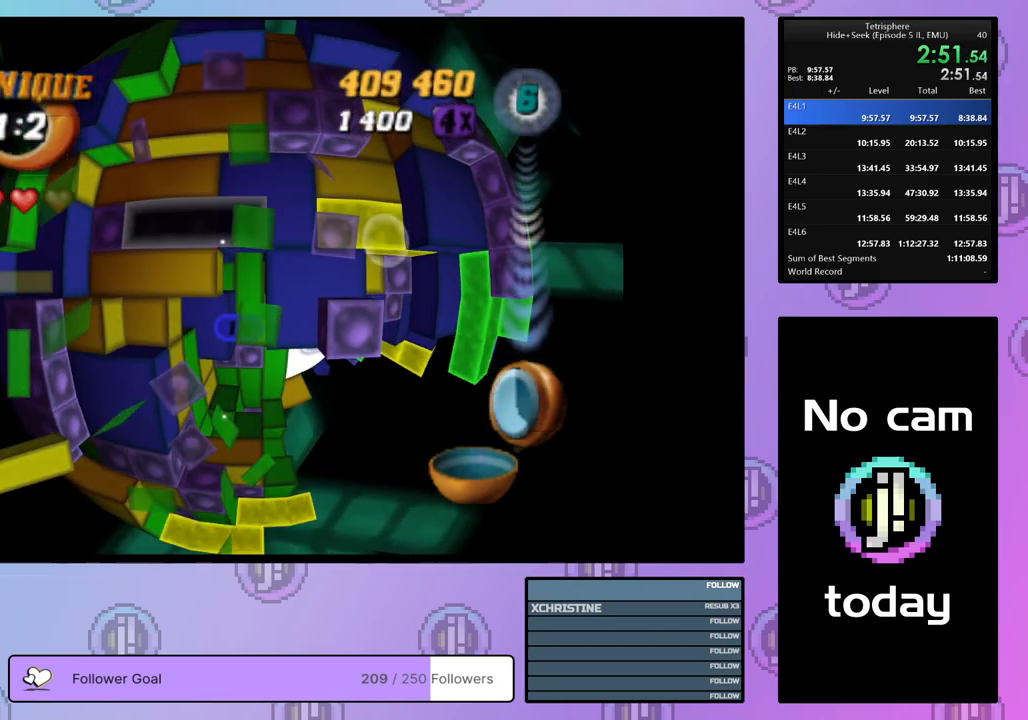
{"buttons": ["DPAD_UP"], "right_stick": "center", "events": [[33, "DPAD_LEFT", "up"], [167, "SQUARE", "down"], [317, "SQUARE", "up"], [433, "DPAD_UP", "down"]]}
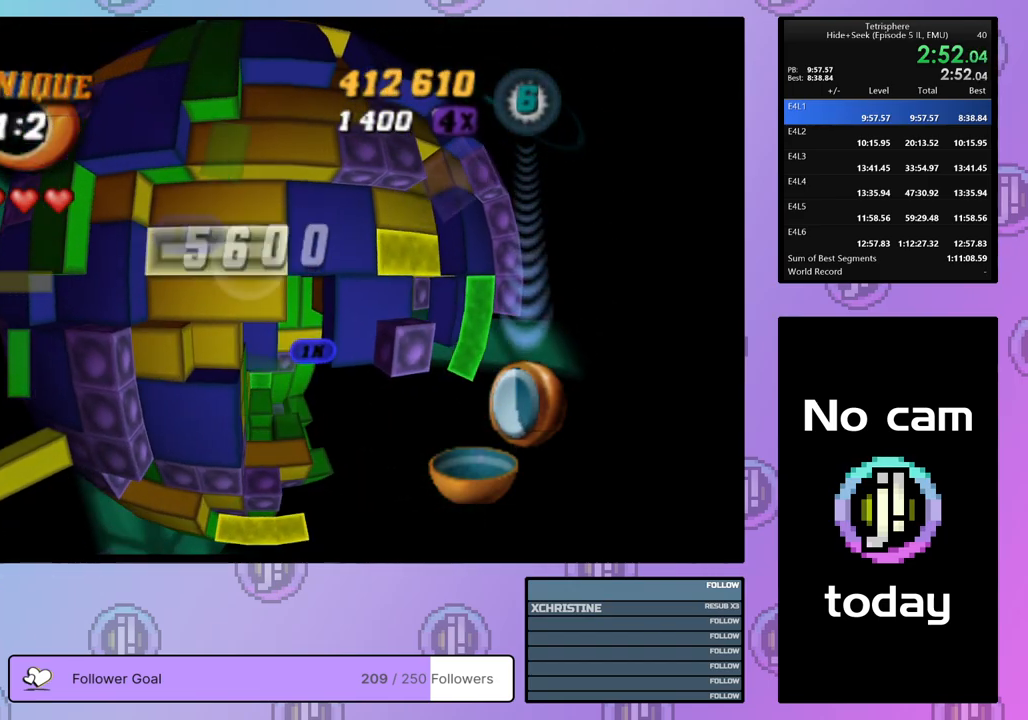
{"buttons": [], "right_stick": "center", "events": [[33, "DPAD_UP", "up"], [100, "CROSS", "down"], [217, "CROSS", "up"], [217, "DPAD_RIGHT", "down"], [300, "DPAD_RIGHT", "up"], [367, "DPAD_RIGHT", "down"], [467, "DPAD_RIGHT", "up"]]}
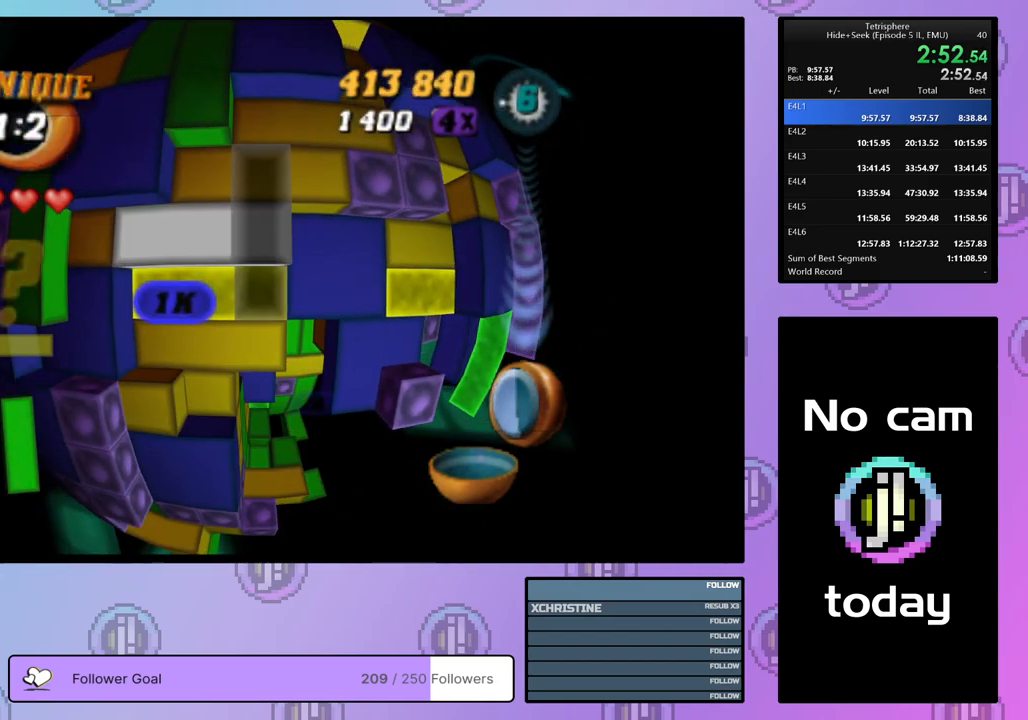
{"buttons": [], "right_stick": "center", "events": [[17, "DPAD_RIGHT", "down"], [117, "DPAD_RIGHT", "up"], [217, "DPAD_DOWN", "down"], [283, "DPAD_DOWN", "up"], [400, "DPAD_LEFT", "down"], [483, "DPAD_LEFT", "up"]]}